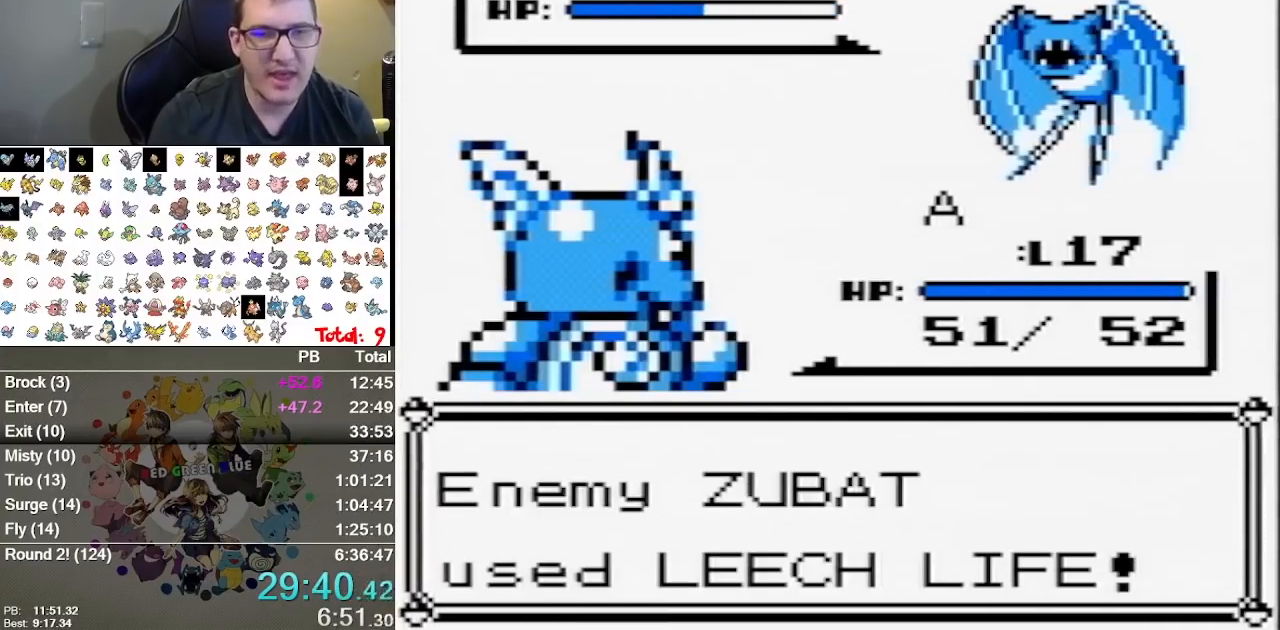
Gameplay with a controller (Nintendo layout); each line is a JSON object with the inputs held at the frame after it. "events" lists button and stick changes between this image and that frame as [ms after this image, input, new state], when the widget could be followed in between. Not read: B L1 L3 R3 START.
{"buttons": [], "events": [[367, "A", "down"], [500, "A", "up"]]}
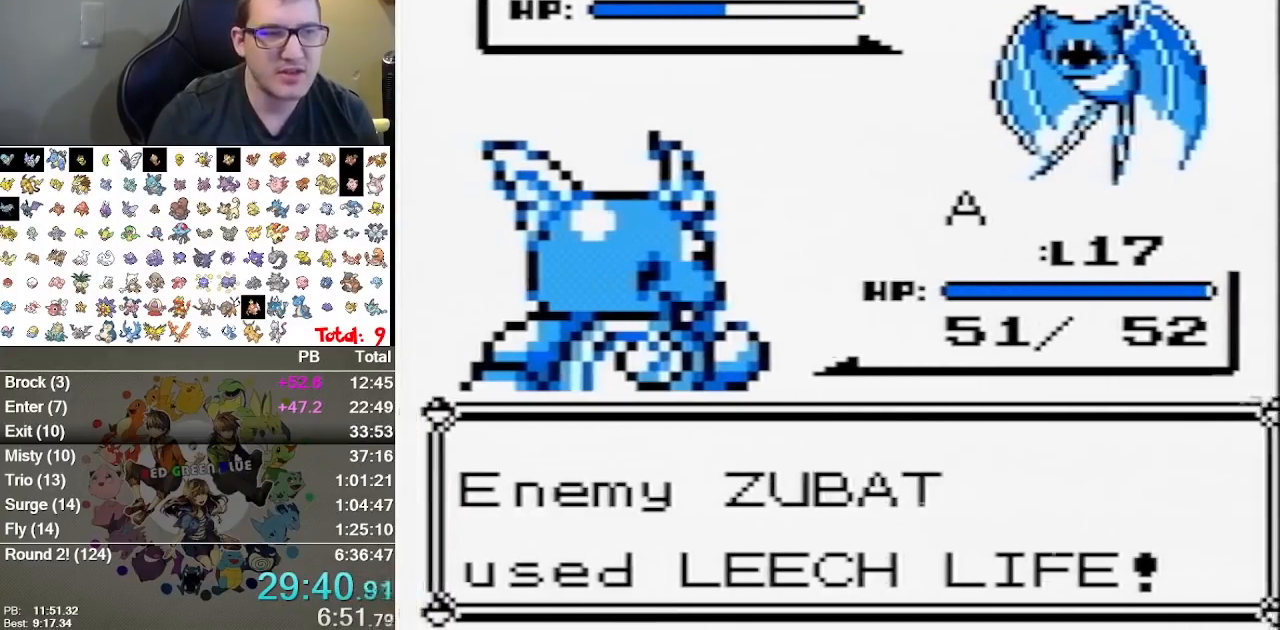
{"buttons": [], "events": [[67, "A", "down"], [117, "A", "up"], [217, "A", "down"], [317, "A", "up"]]}
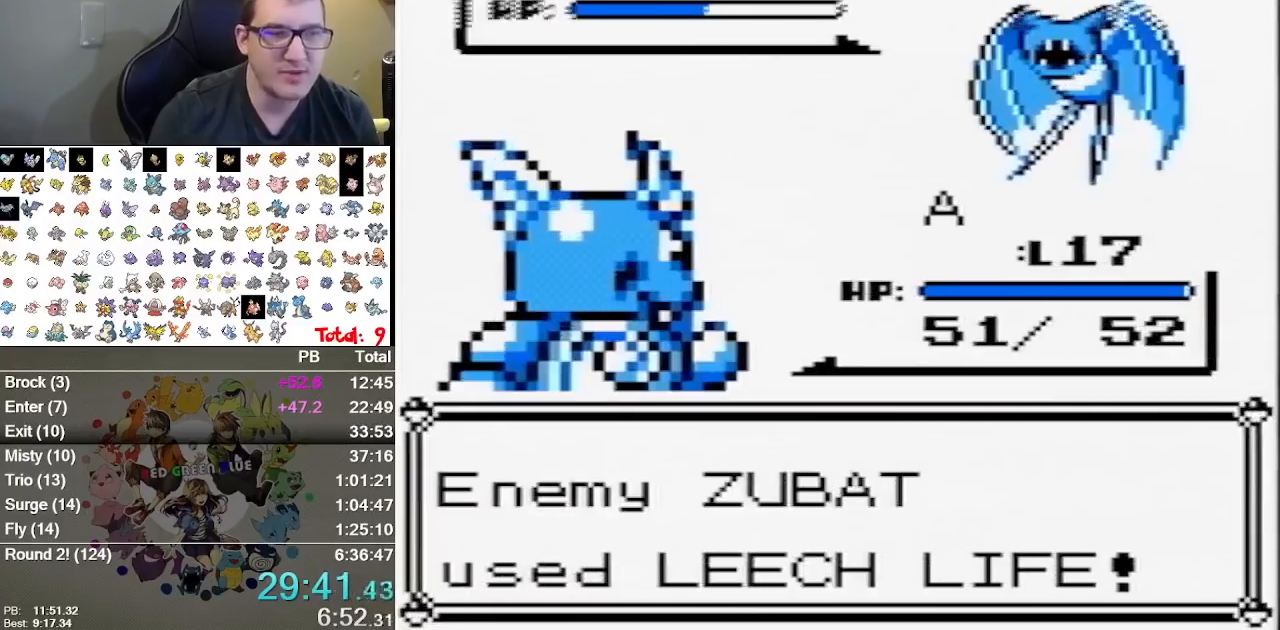
{"buttons": [], "events": []}
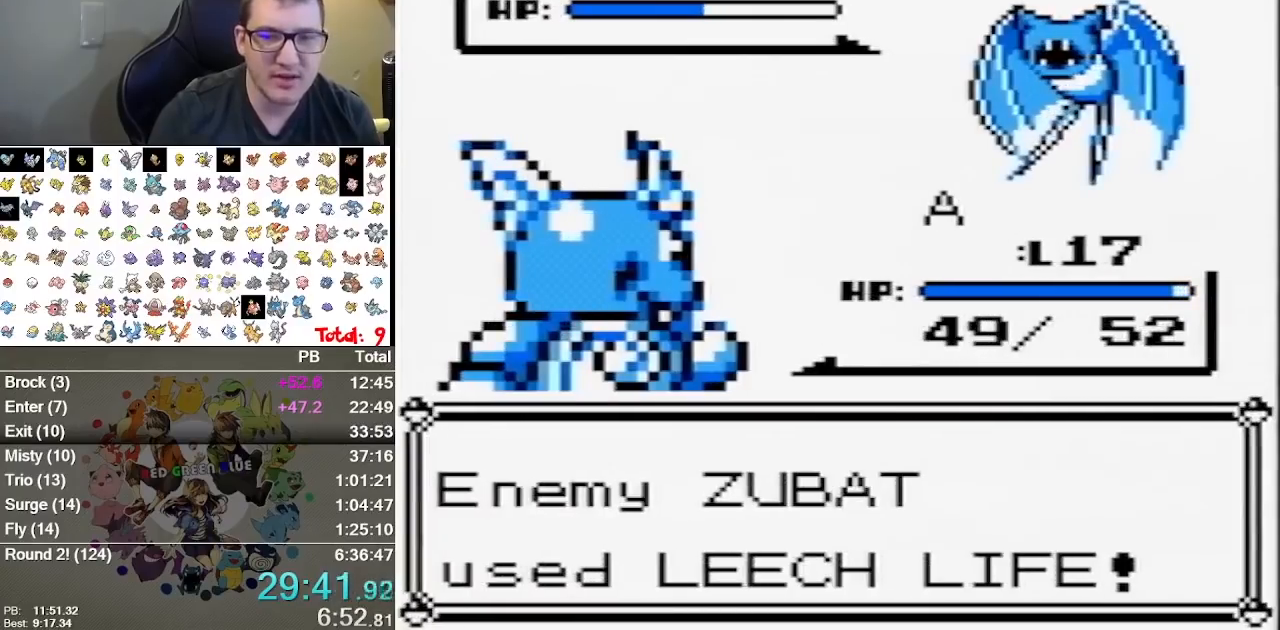
{"buttons": [], "events": []}
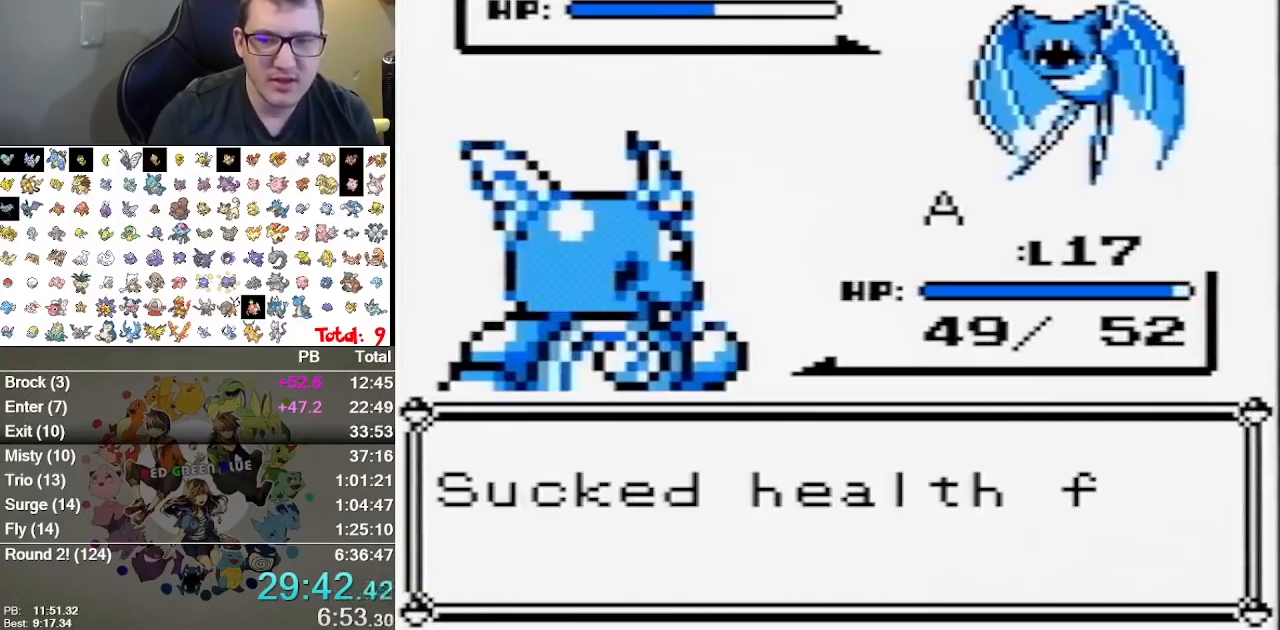
{"buttons": ["A"], "events": [[417, "A", "down"]]}
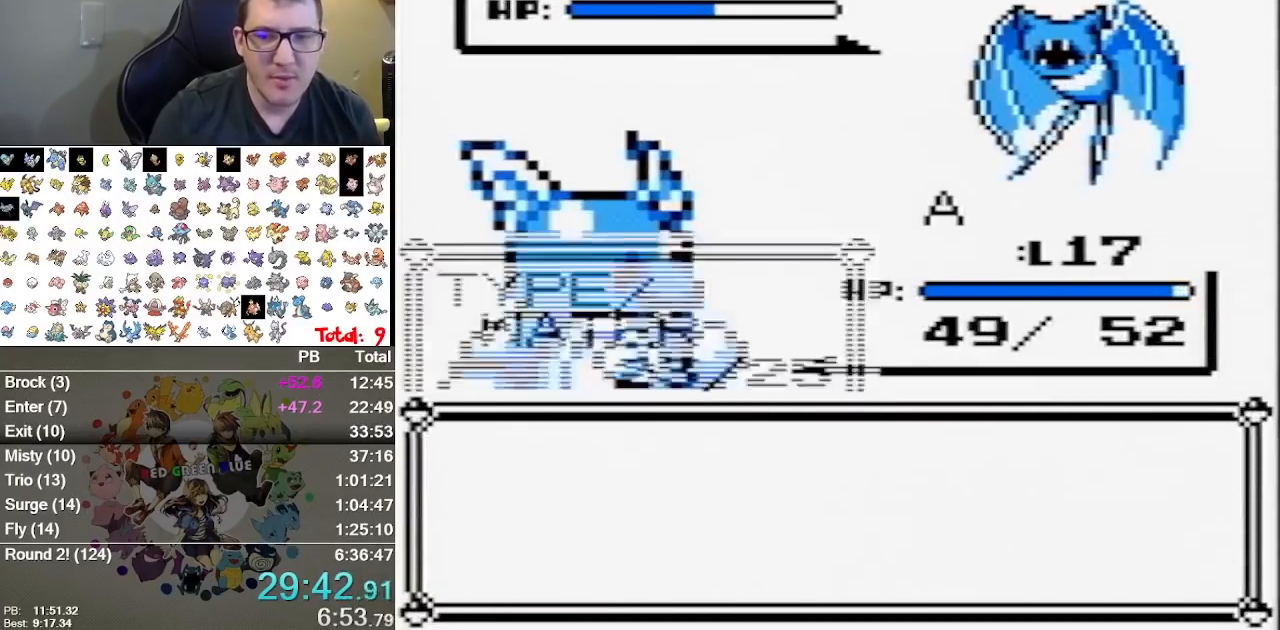
{"buttons": [], "events": [[17, "A", "up"], [83, "DPAD_UP", "down"], [200, "A", "down"], [200, "DPAD_UP", "up"], [267, "A", "up"], [400, "A", "down"], [500, "A", "up"]]}
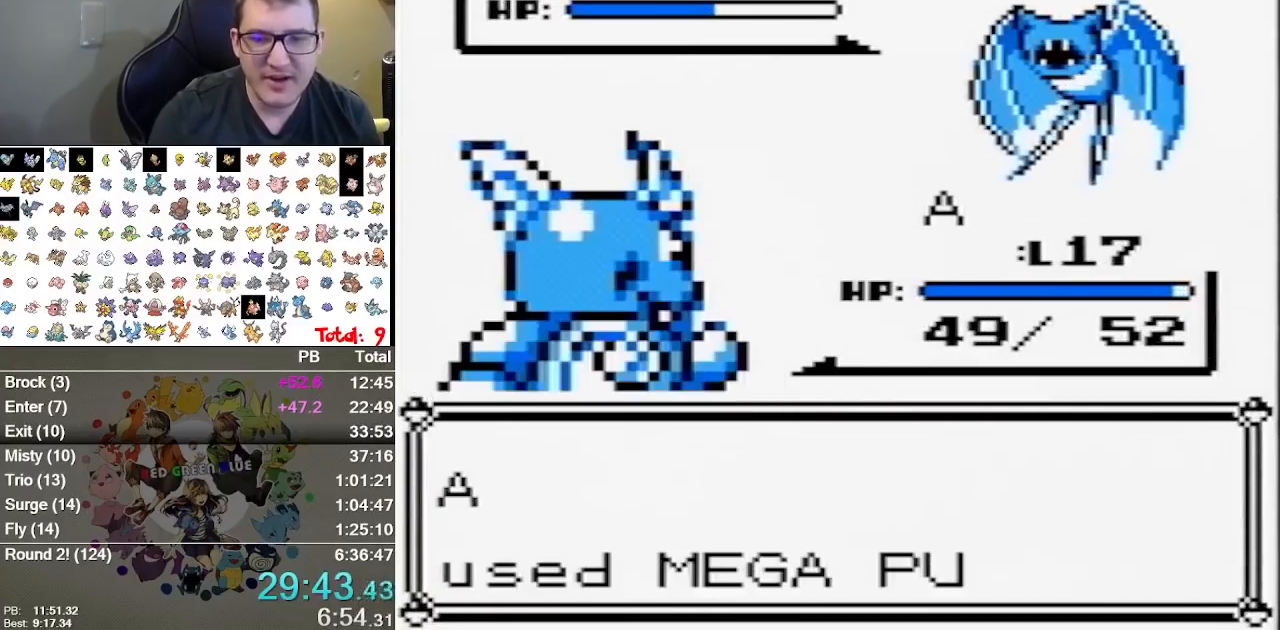
{"buttons": [], "events": [[83, "A", "down"], [183, "A", "up"], [250, "A", "down"], [350, "A", "up"], [400, "A", "down"], [500, "A", "up"]]}
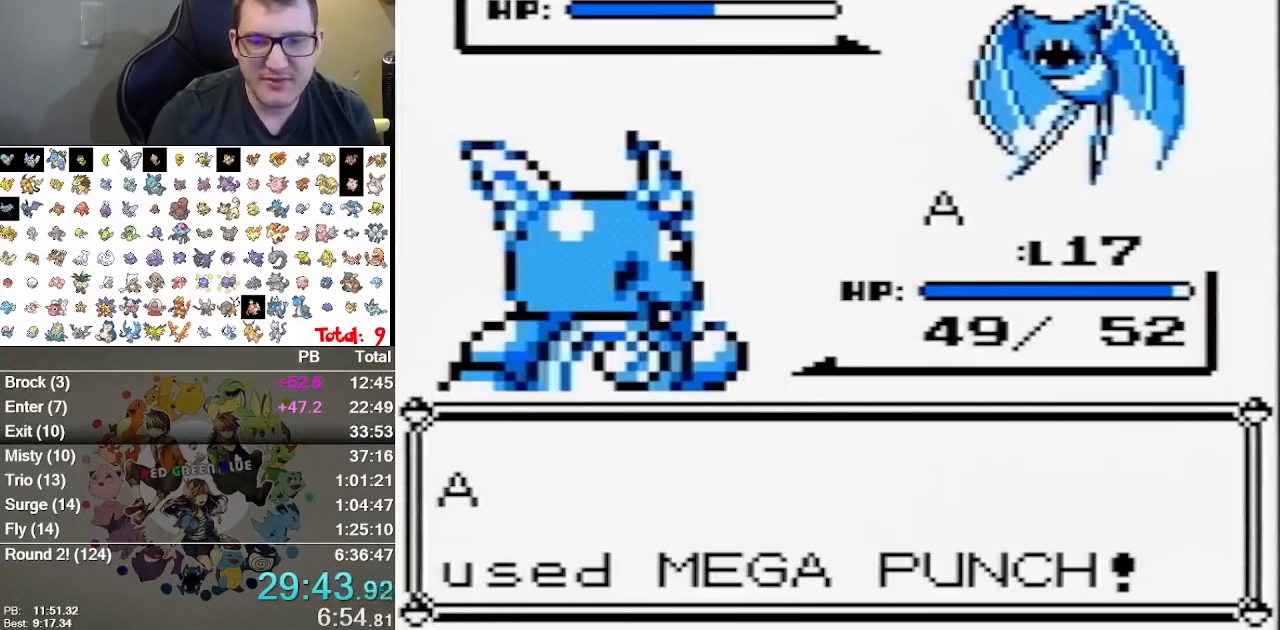
{"buttons": [], "events": [[67, "A", "down"], [133, "A", "up"], [233, "A", "down"], [483, "A", "up"]]}
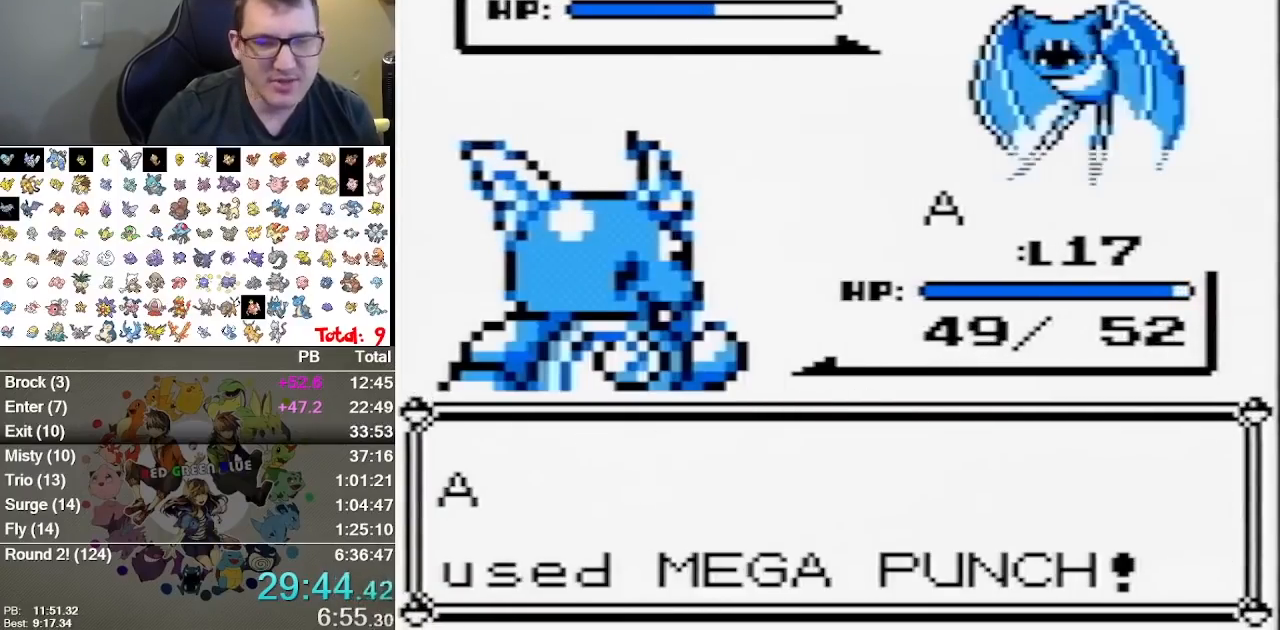
{"buttons": [], "events": []}
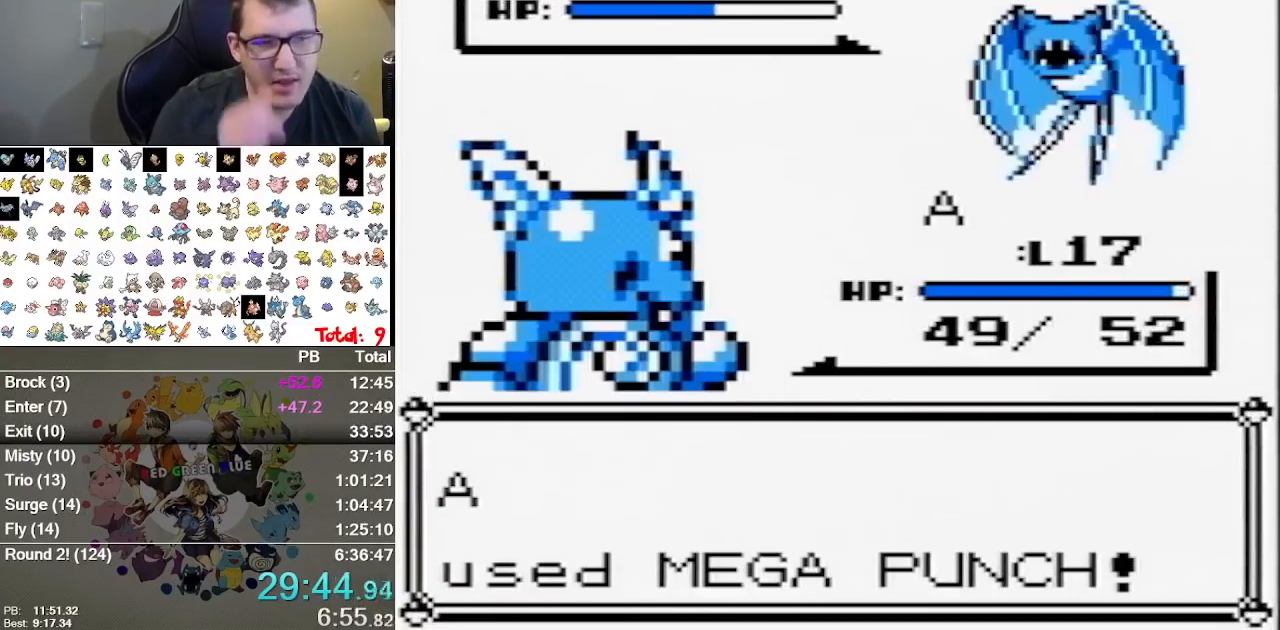
{"buttons": [], "events": []}
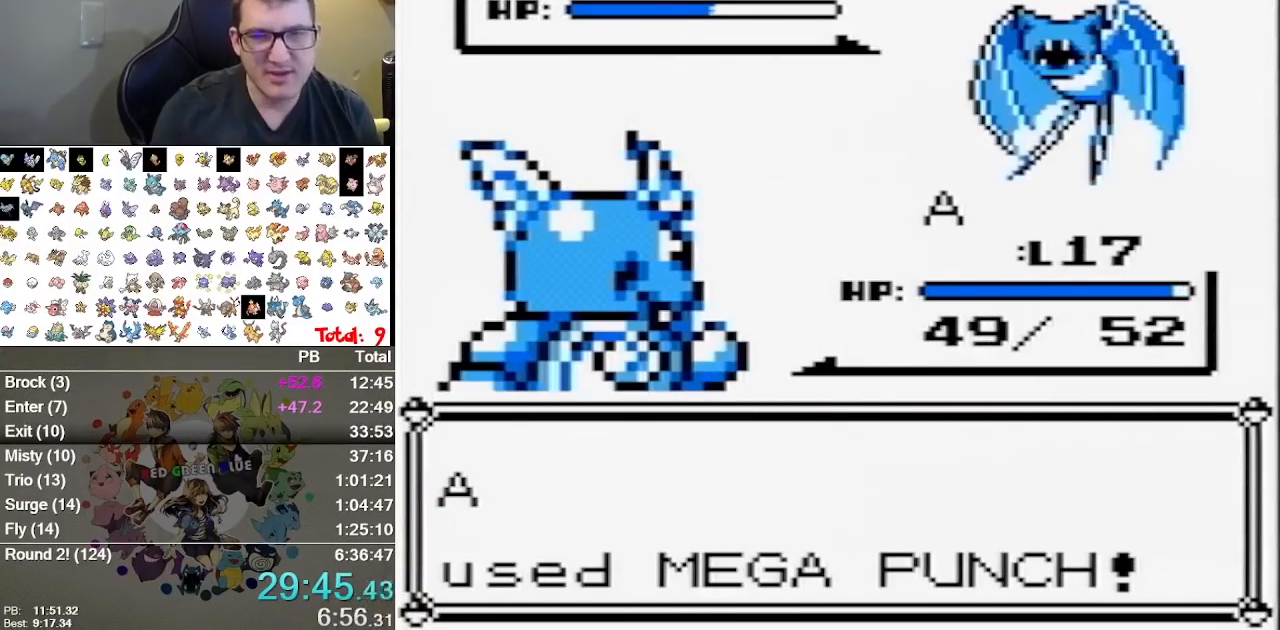
{"buttons": [], "events": []}
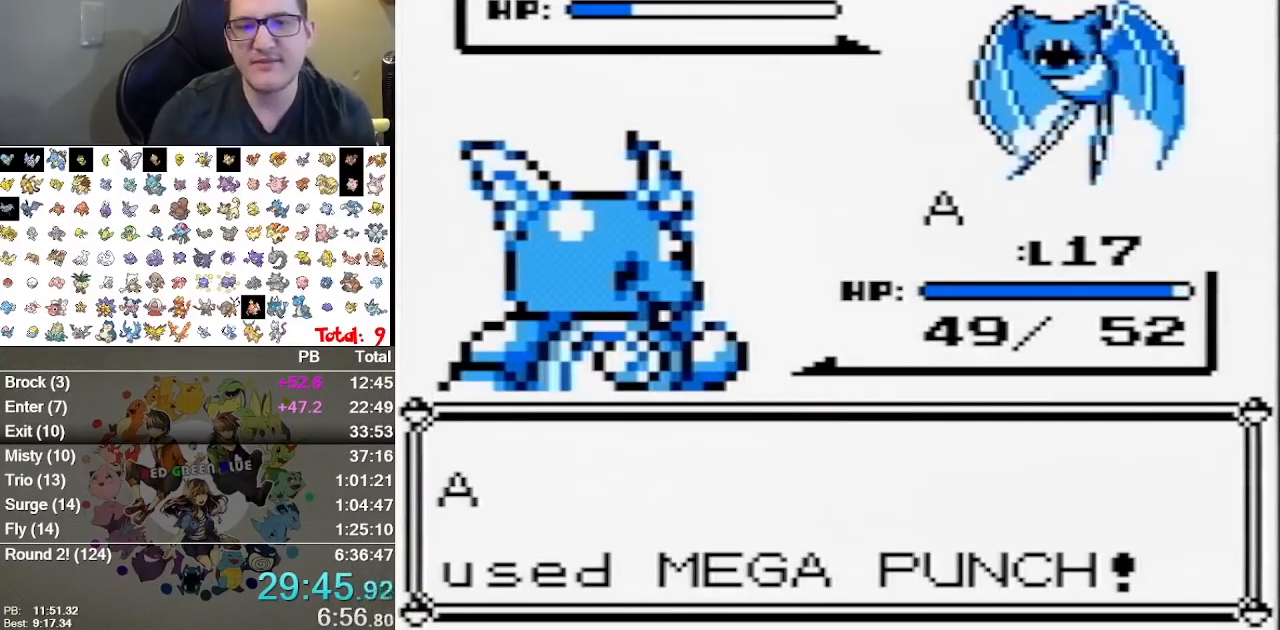
{"buttons": ["A"], "events": [[50, "A", "down"], [183, "A", "up"], [283, "A", "down"], [333, "A", "up"], [400, "A", "down"]]}
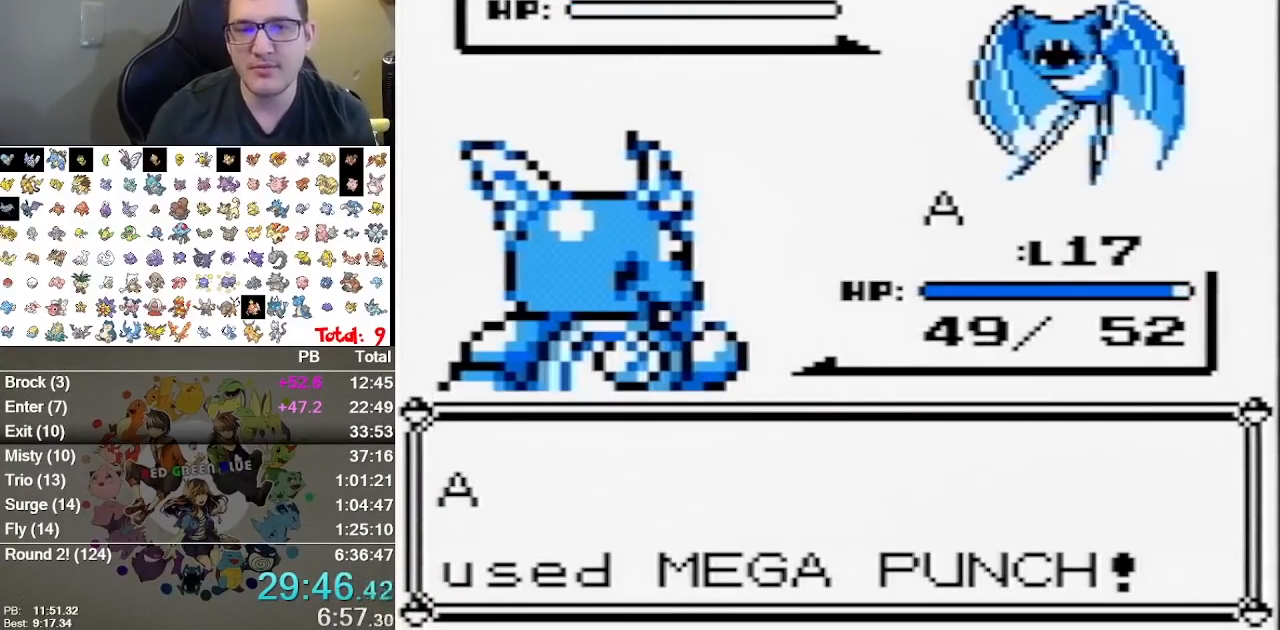
{"buttons": ["A"], "events": [[167, "A", "up"], [250, "A", "down"], [317, "A", "up"], [417, "A", "down"]]}
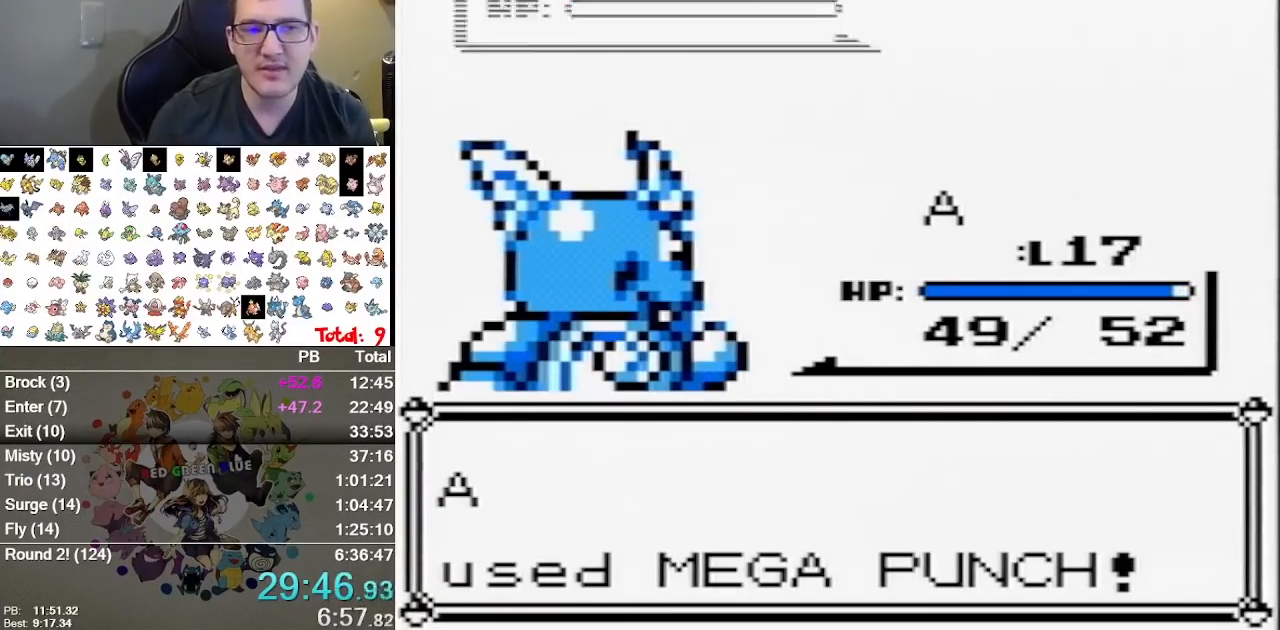
{"buttons": ["A"], "events": [[50, "A", "up"], [100, "A", "down"], [200, "A", "up"], [300, "A", "down"], [367, "A", "up"], [433, "A", "down"]]}
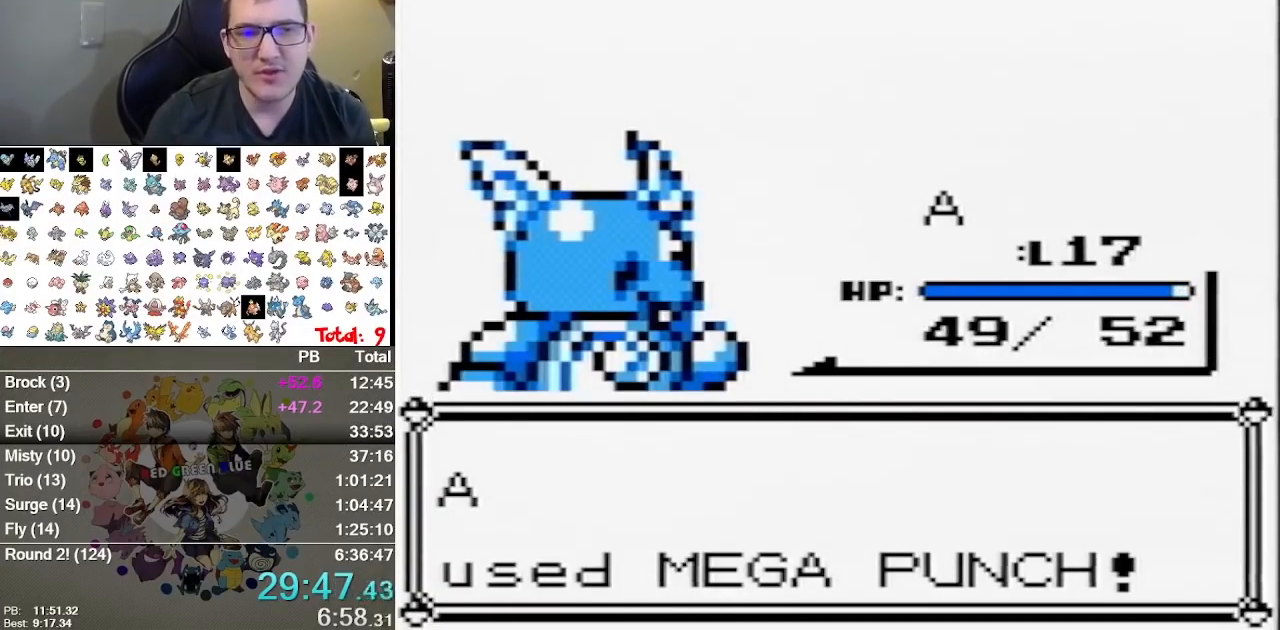
{"buttons": [], "events": [[17, "A", "up"], [83, "A", "down"], [150, "A", "up"], [217, "A", "down"], [317, "A", "up"], [383, "A", "down"], [433, "A", "up"]]}
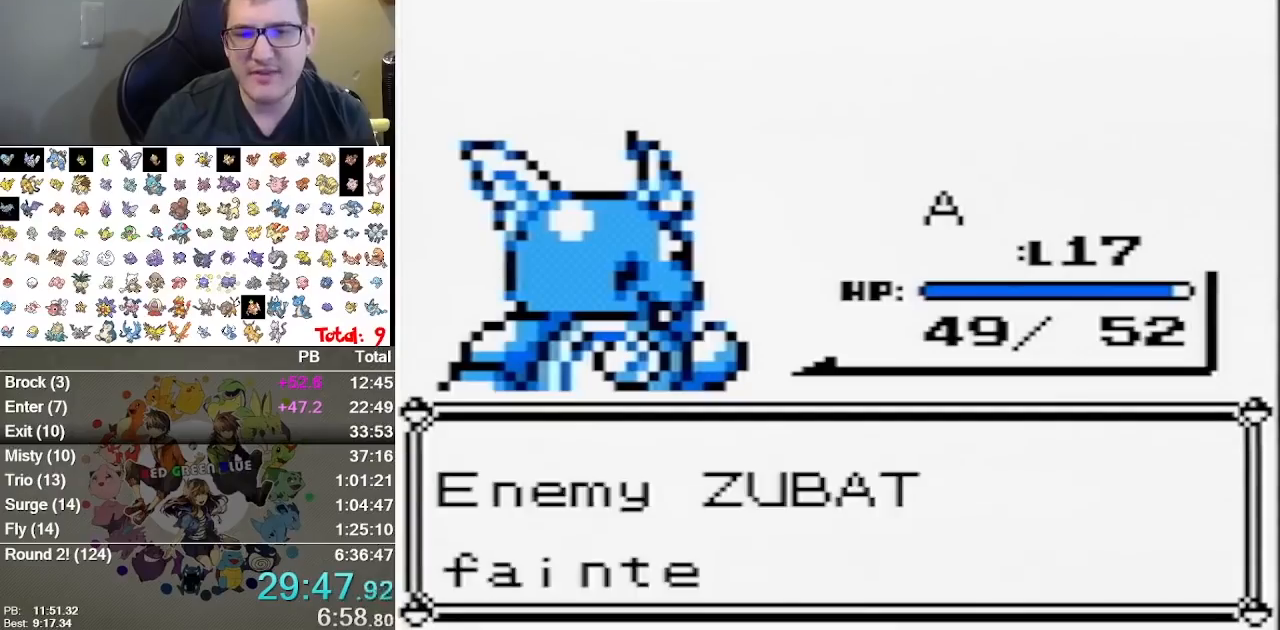
{"buttons": ["A"], "events": [[33, "A", "down"], [133, "A", "up"], [200, "A", "down"], [267, "A", "up"], [317, "A", "down"], [417, "A", "up"], [483, "A", "down"]]}
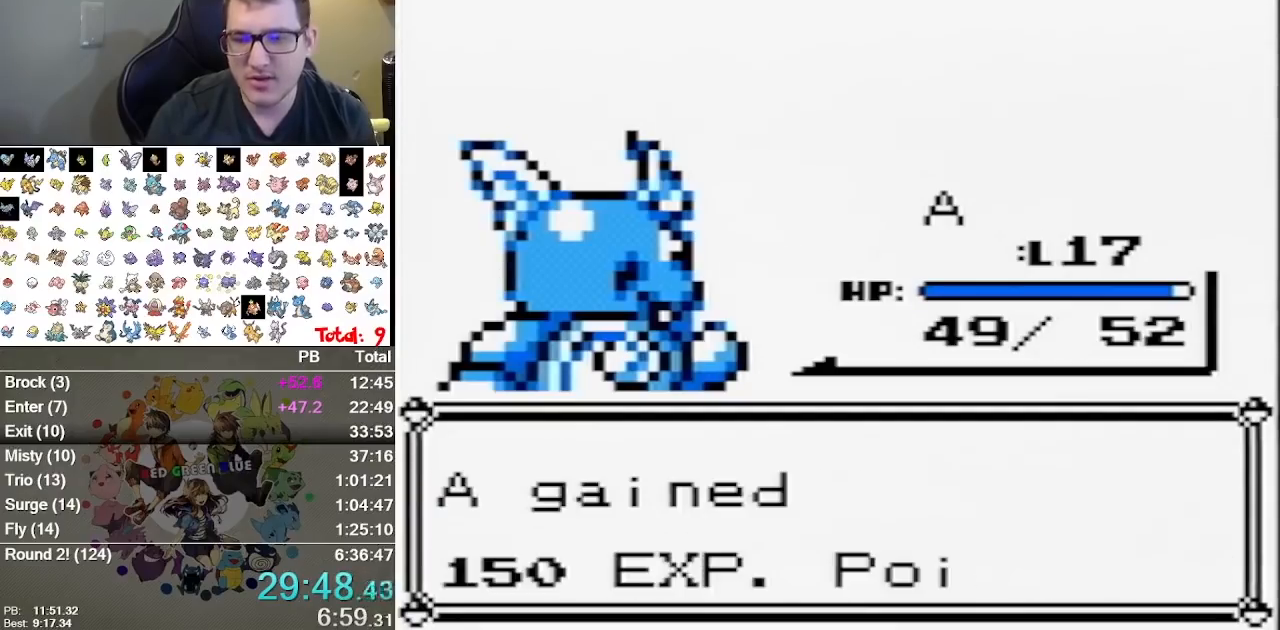
{"buttons": ["A"], "events": [[50, "A", "up"], [117, "A", "down"], [200, "A", "up"], [300, "A", "down"], [367, "A", "up"], [433, "A", "down"]]}
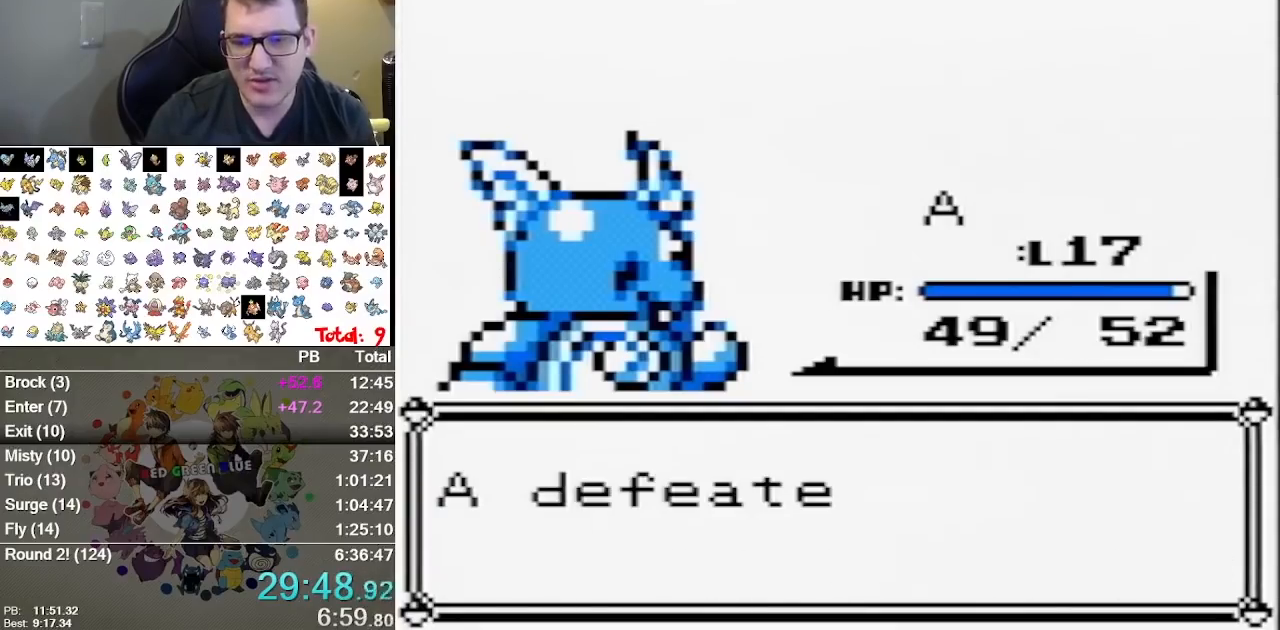
{"buttons": [], "events": [[33, "A", "up"], [100, "A", "down"], [150, "A", "up"], [217, "A", "down"], [317, "A", "up"], [383, "A", "down"], [483, "A", "up"]]}
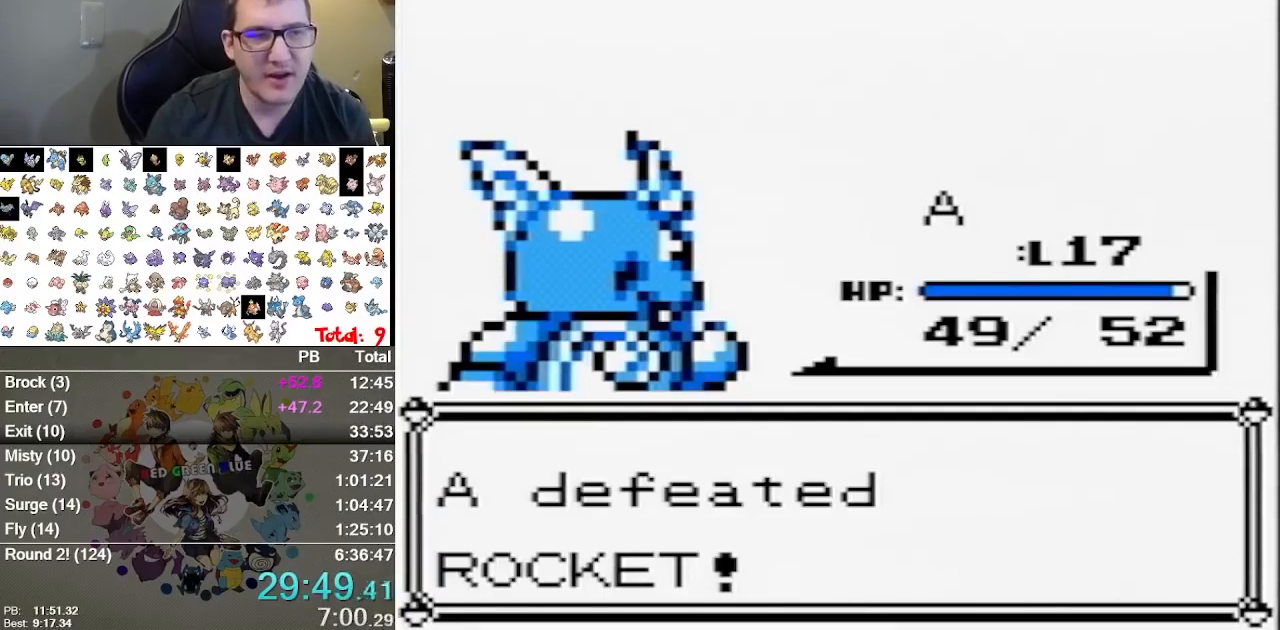
{"buttons": ["A"], "events": [[33, "A", "down"], [133, "A", "up"], [200, "A", "down"], [267, "A", "up"], [333, "A", "down"], [417, "A", "up"], [483, "A", "down"]]}
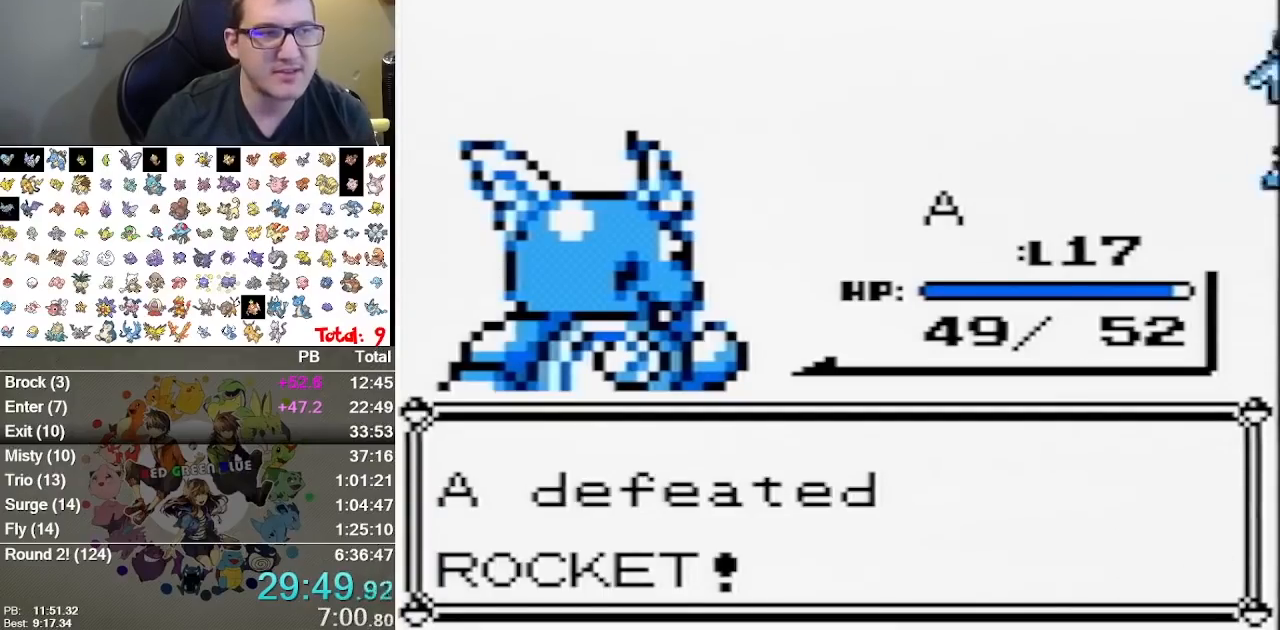
{"buttons": ["A"], "events": [[83, "A", "up"], [150, "A", "down"], [283, "A", "up"], [333, "A", "down"], [400, "A", "up"], [500, "A", "down"]]}
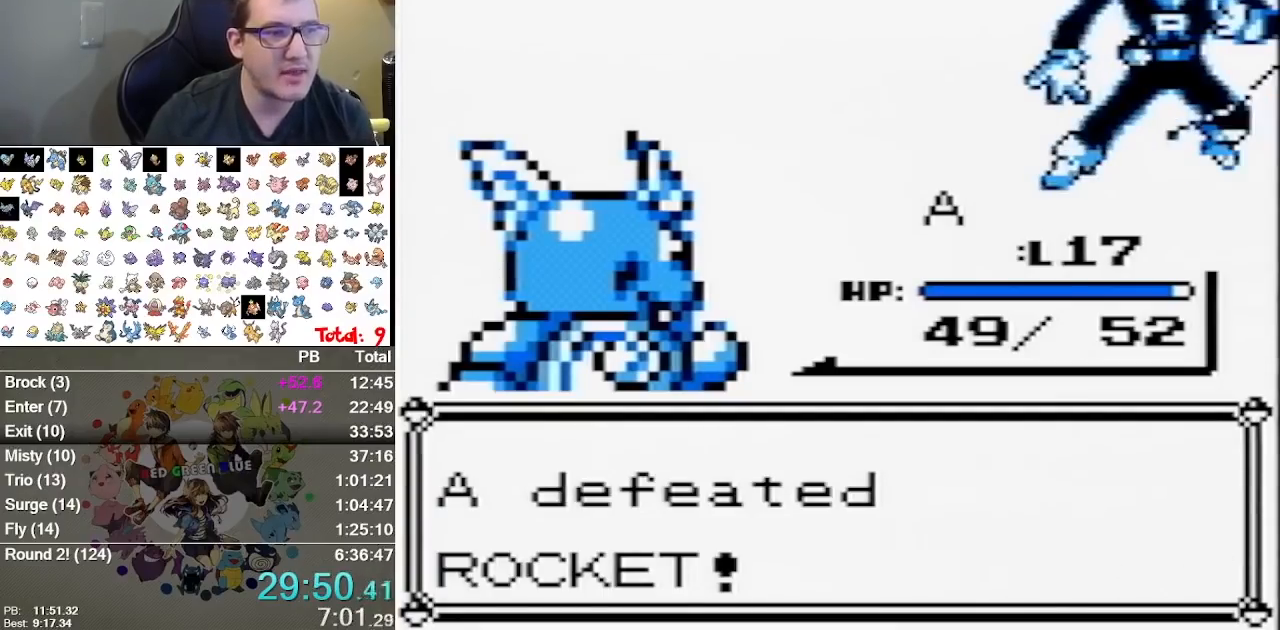
{"buttons": ["A"], "events": [[67, "A", "up"], [133, "A", "down"], [200, "A", "up"], [283, "A", "down"], [350, "A", "up"], [450, "A", "down"]]}
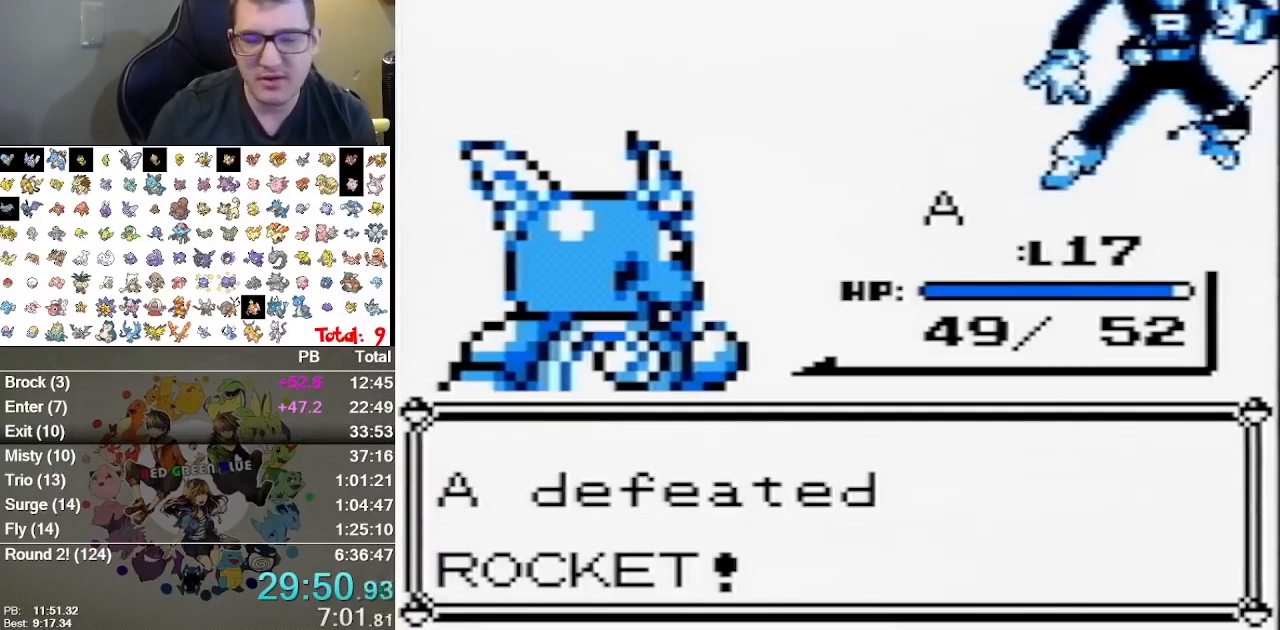
{"buttons": [], "events": [[17, "A", "up"], [133, "A", "down"], [200, "A", "up"], [267, "A", "down"], [367, "A", "up"], [433, "A", "down"], [500, "A", "up"]]}
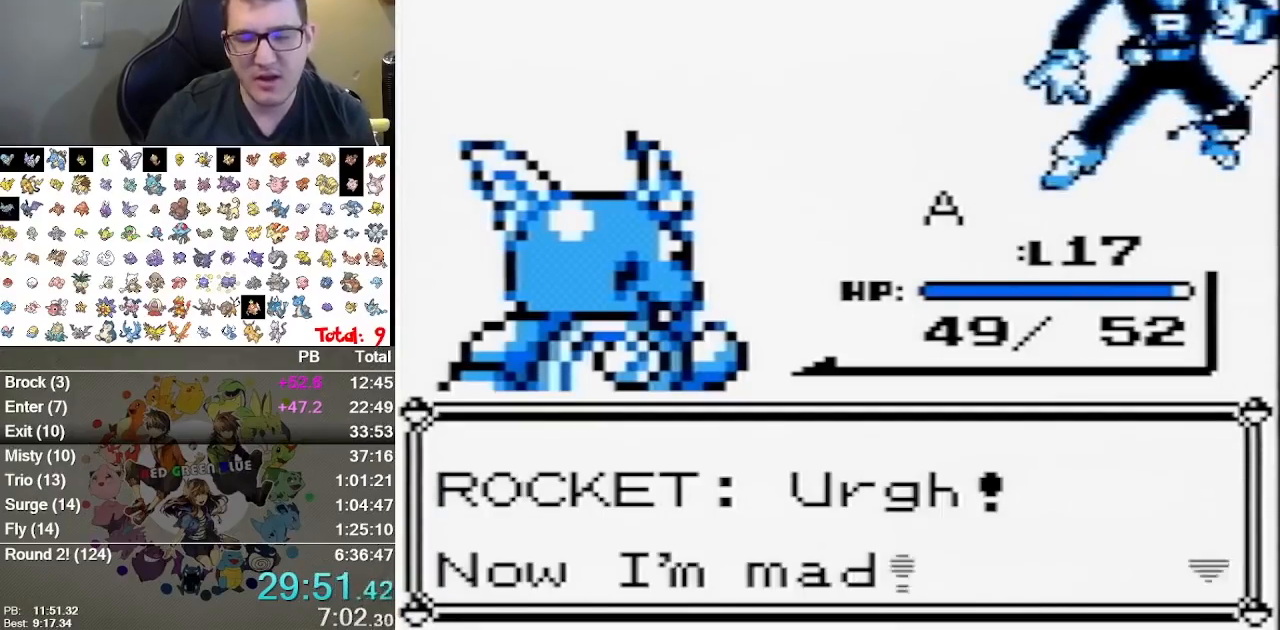
{"buttons": [], "events": [[83, "A", "down"], [150, "A", "up"], [283, "A", "down"], [350, "A", "up"], [400, "A", "down"], [467, "A", "up"]]}
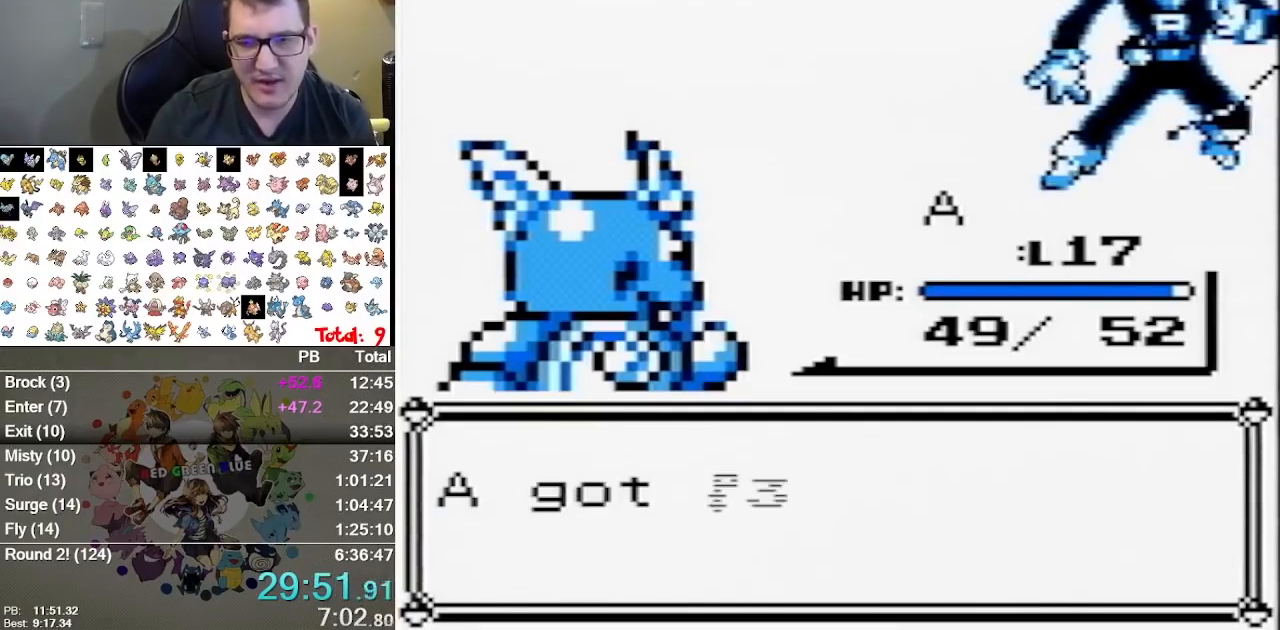
{"buttons": ["A"], "events": [[33, "A", "down"], [100, "A", "up"], [200, "A", "down"], [267, "A", "up"], [317, "A", "down"]]}